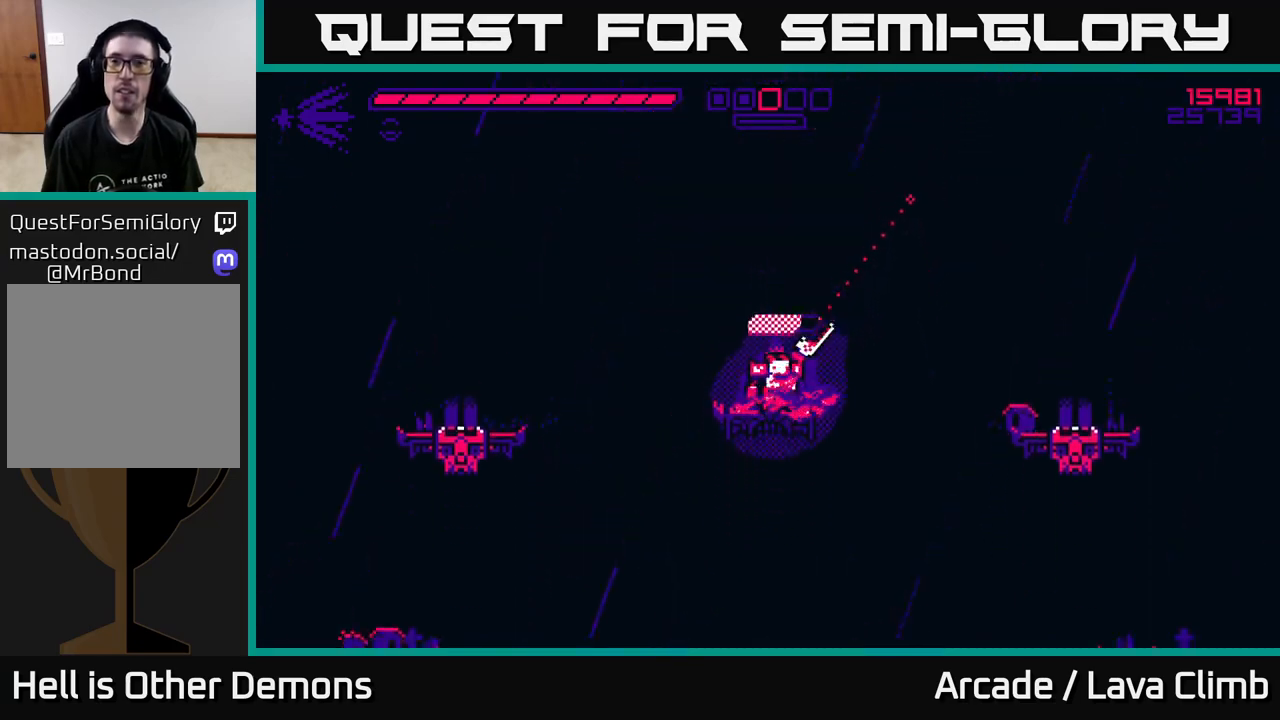
Gameplay with a controller (Xbox layout); each line is a JSON object with the inputs held at the frame after it. "events" lists button and stick changes between this image and that frame as [ms after this image, input, new state], when the widget could be followed in between.
{"buttons": [], "left_stick": "up-left", "right_stick": "up-right", "events": [[33, "L2", "down"], [33, "left_stick", "right"], [83, "left_stick", "up-right"], [250, "L2", "up"], [350, "L2", "down"], [367, "R2", "down"], [500, "L2", "up"], [500, "R2", "up"], [500, "left_stick", "up-left"]]}
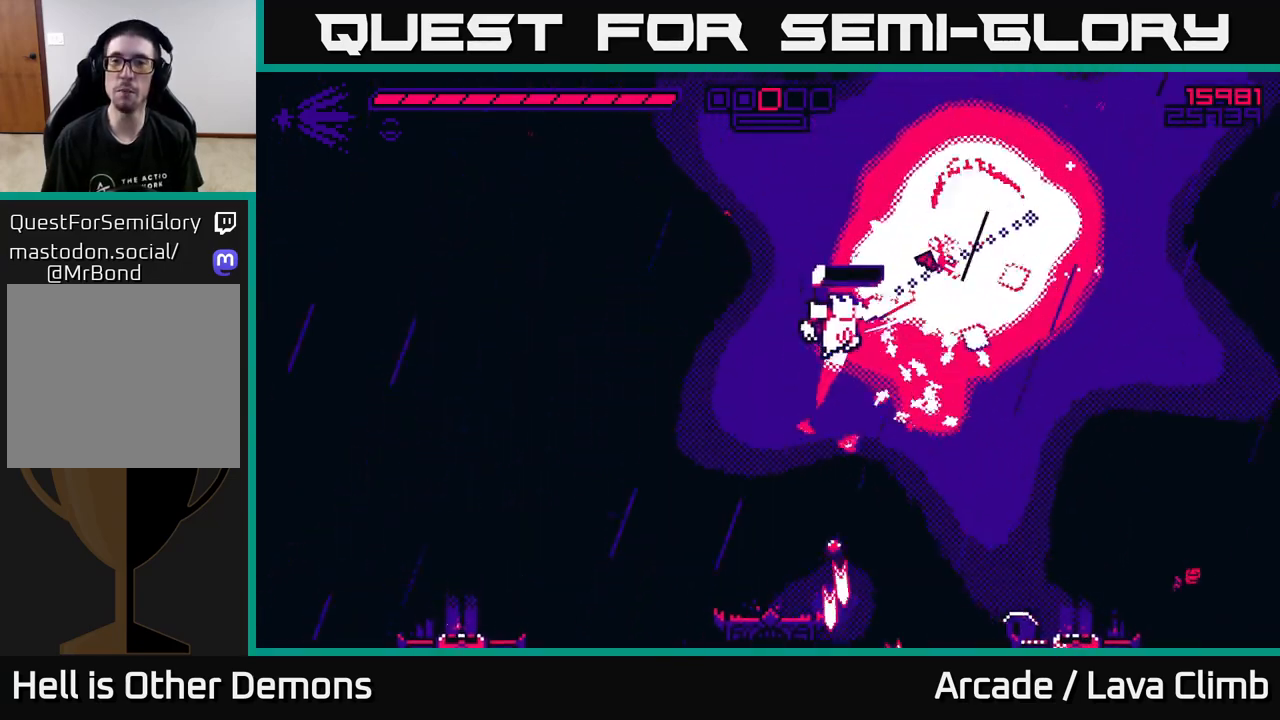
{"buttons": ["L2"], "left_stick": "right", "right_stick": "up-right", "events": [[117, "left_stick", "center"], [167, "left_stick", "right"], [467, "L2", "down"]]}
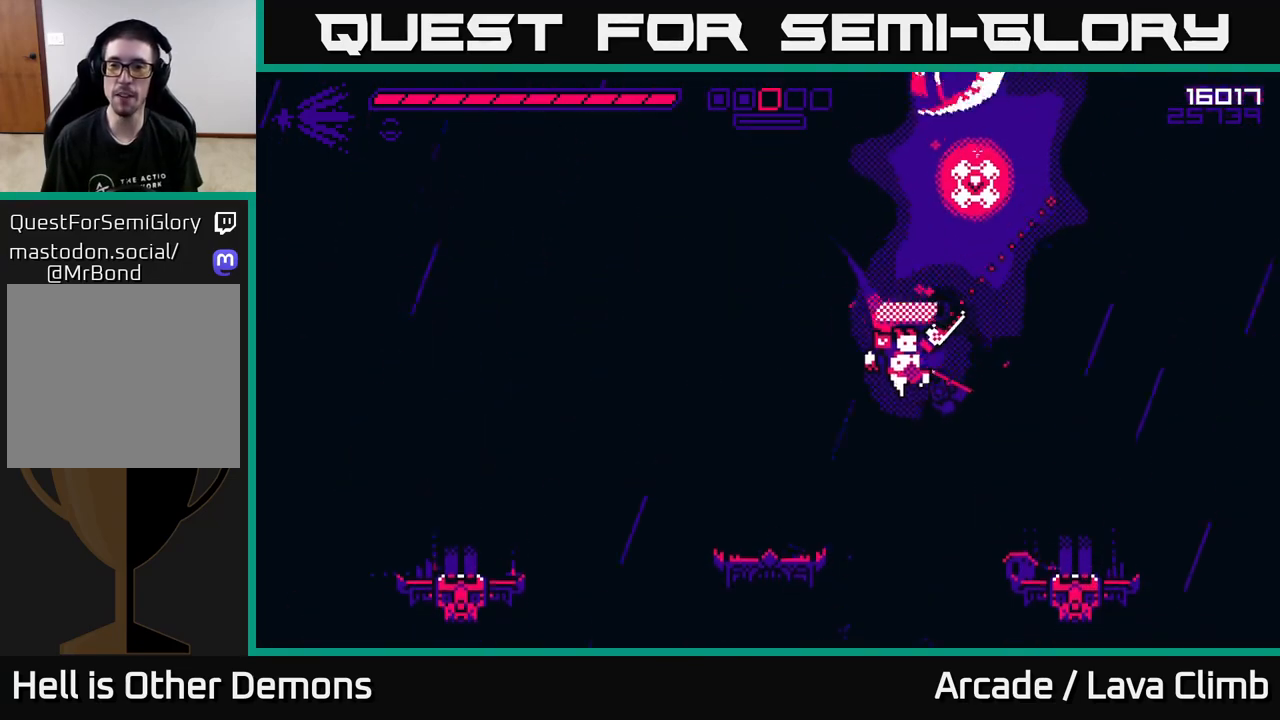
{"buttons": ["L2"], "left_stick": "up-right", "right_stick": "up-right", "events": [[50, "L2", "up"], [117, "left_stick", "left"], [217, "L2", "down"], [283, "left_stick", "up-right"]]}
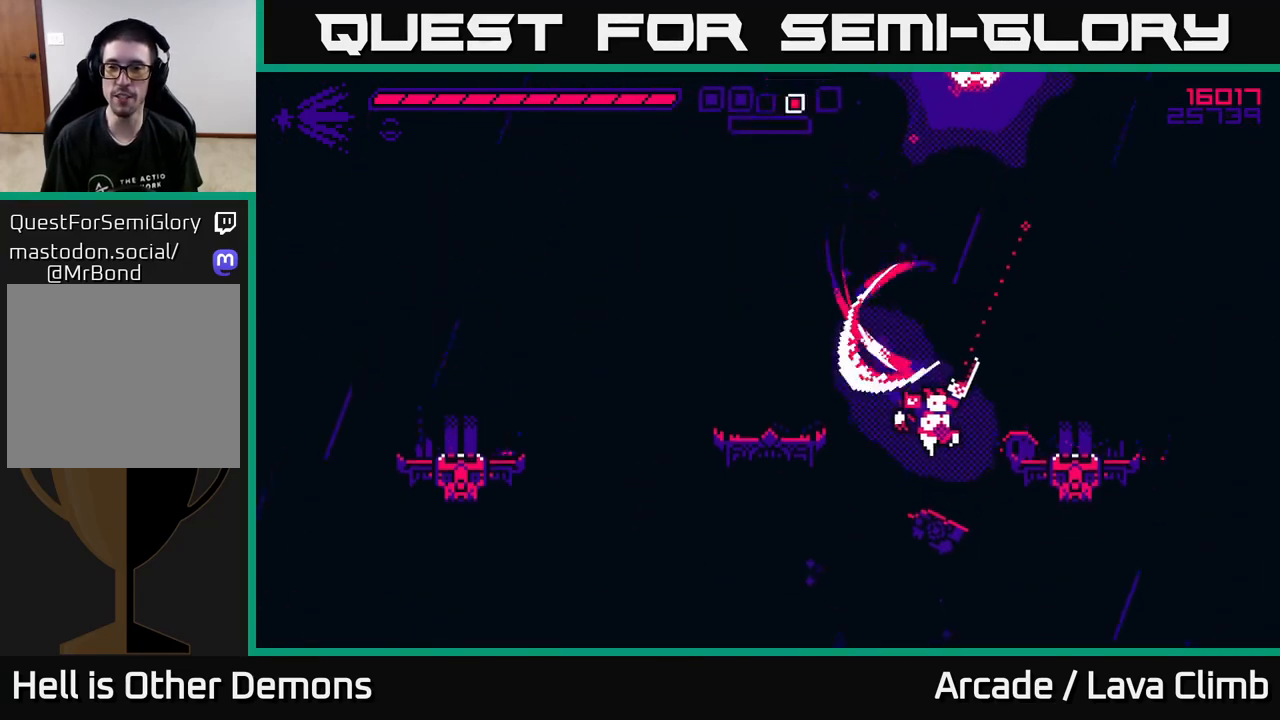
{"buttons": ["L2"], "left_stick": "up-left", "right_stick": "up-right"}
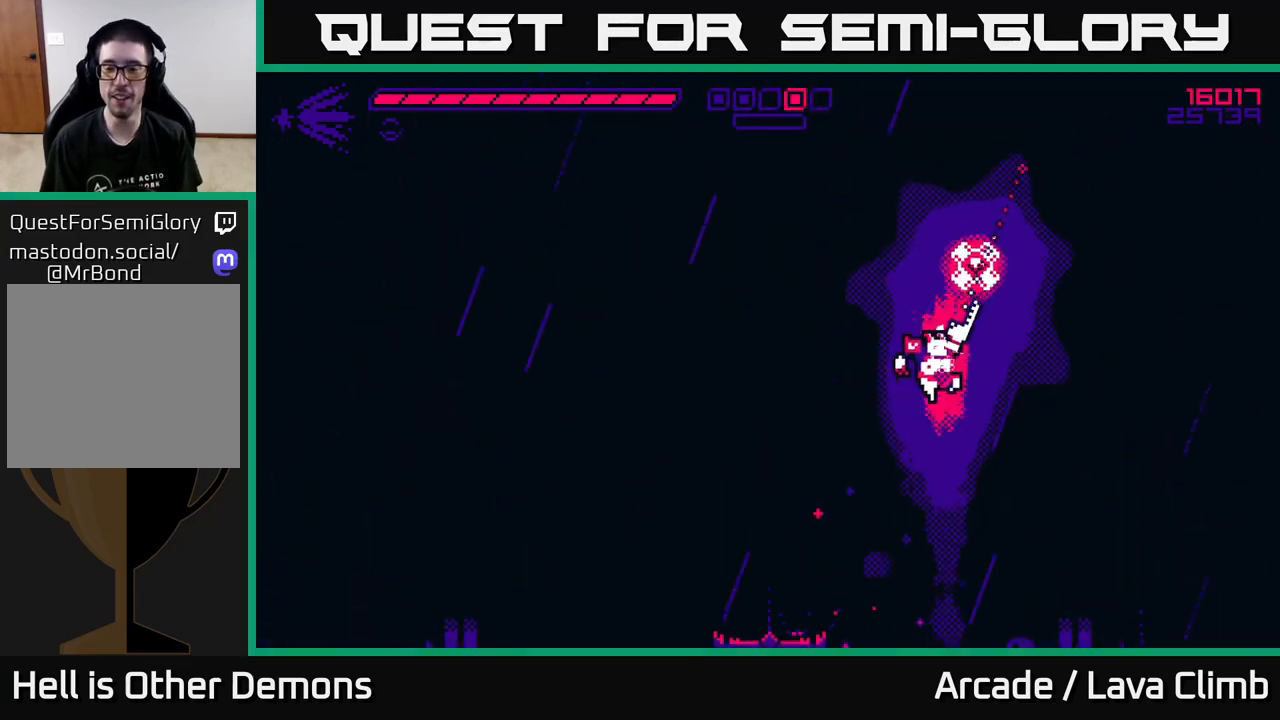
{"buttons": [], "left_stick": "up-left", "right_stick": "up-right", "events": [[33, "right_stick", "up"], [233, "right_stick", "up-right"], [283, "left_stick", "right"], [383, "L2", "up"], [417, "left_stick", "up-left"]]}
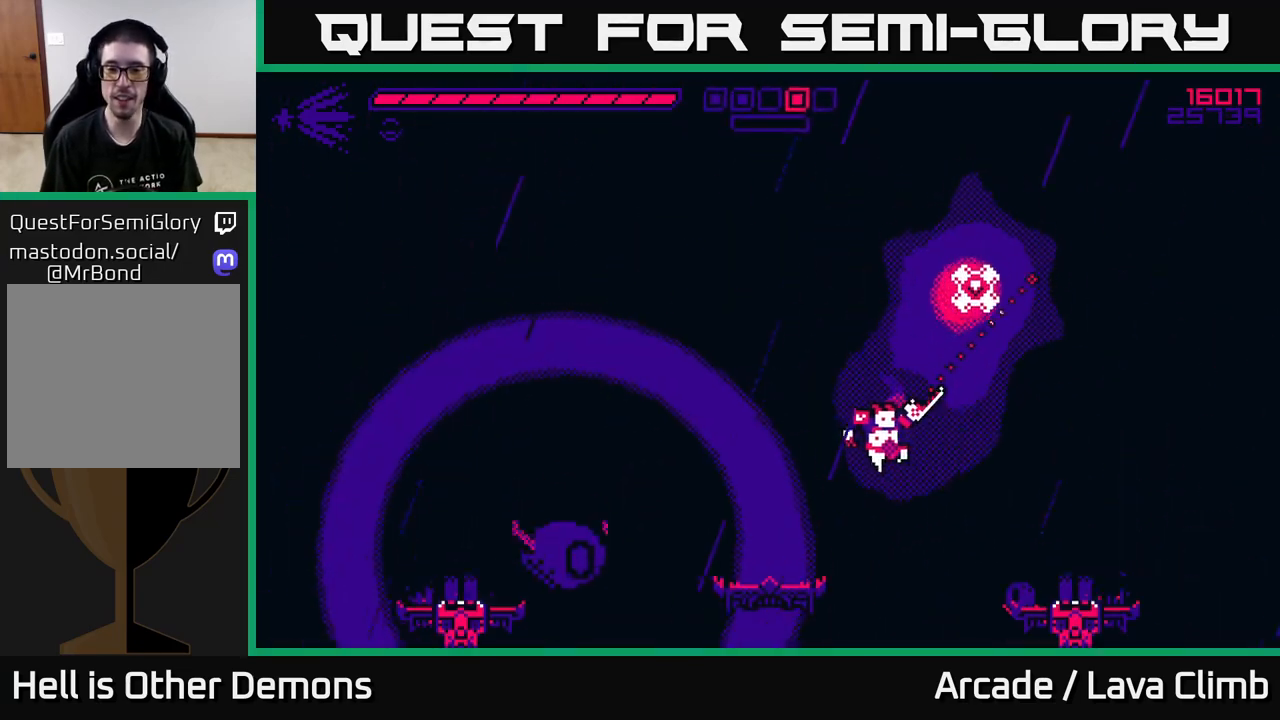
{"buttons": [], "left_stick": "right", "right_stick": "right", "events": [[283, "L2", "down"], [300, "left_stick", "right"], [417, "L2", "up"], [433, "right_stick", "right"]]}
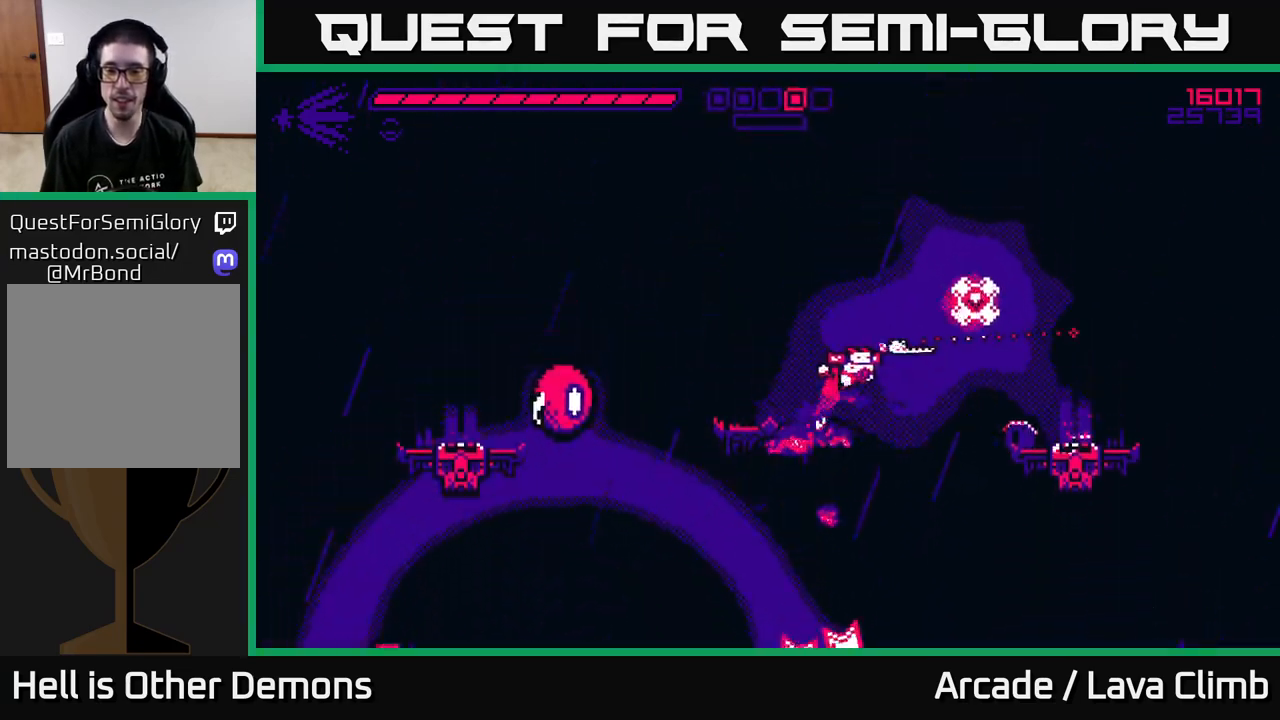
{"buttons": [], "left_stick": "up-left", "right_stick": "left", "events": [[50, "right_stick", "up-right"], [100, "L2", "down"], [167, "L2", "up"], [217, "right_stick", "center"], [317, "right_stick", "left"], [350, "left_stick", "up-left"]]}
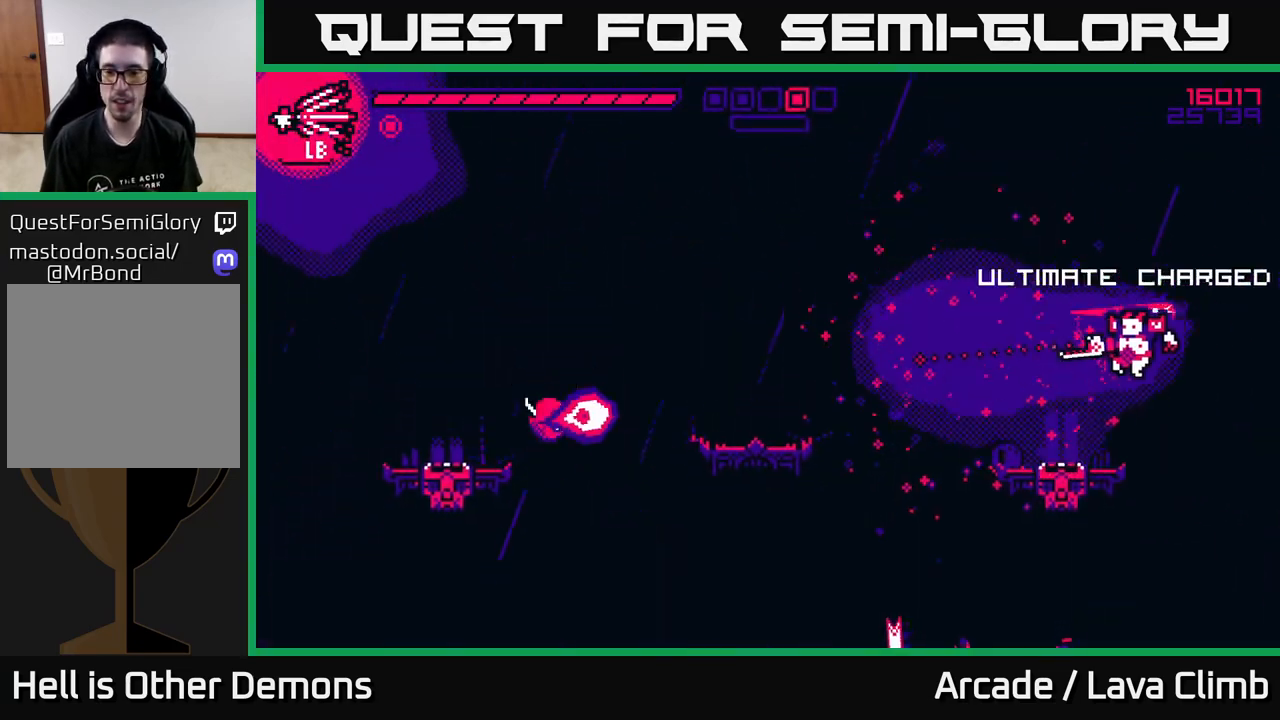
{"buttons": ["L2"], "left_stick": "up-left", "right_stick": "down-left", "events": [[333, "L2", "down"], [450, "right_stick", "down-left"]]}
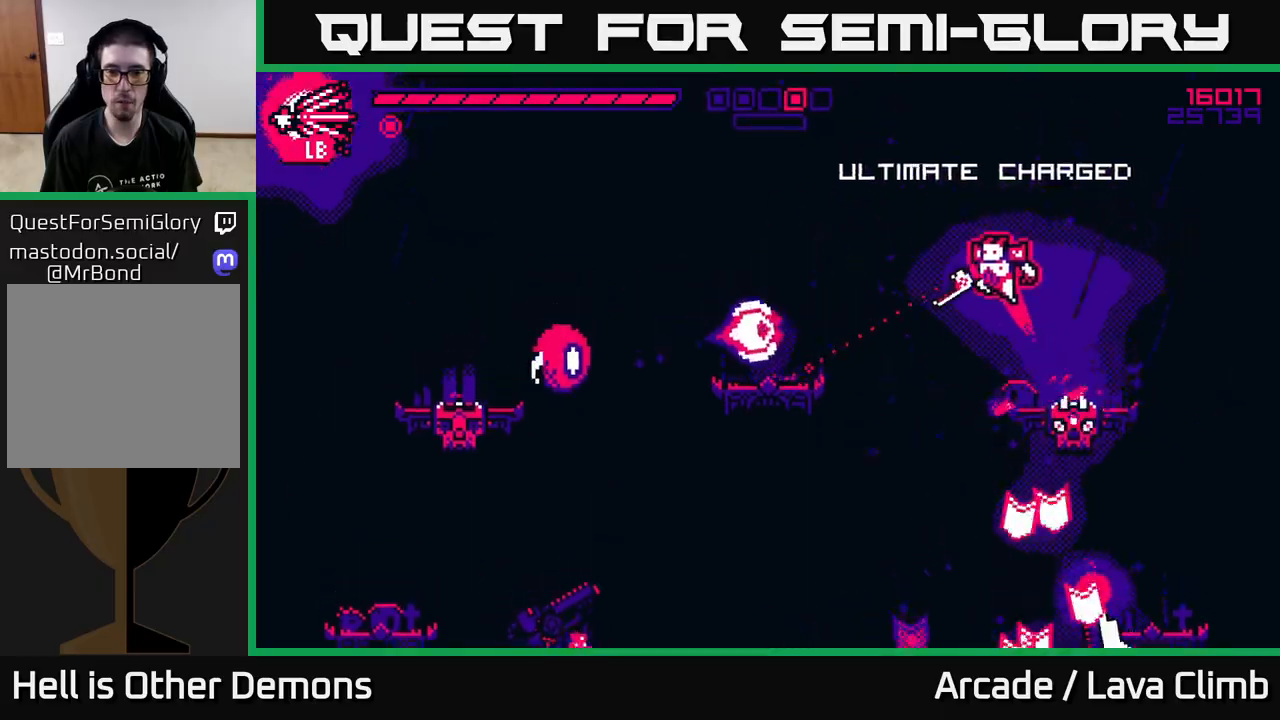
{"buttons": [], "left_stick": "up-left", "right_stick": "down-left", "events": [[50, "R2", "down"], [67, "L2", "up"], [217, "R2", "up"], [333, "L2", "down"], [500, "L2", "up"]]}
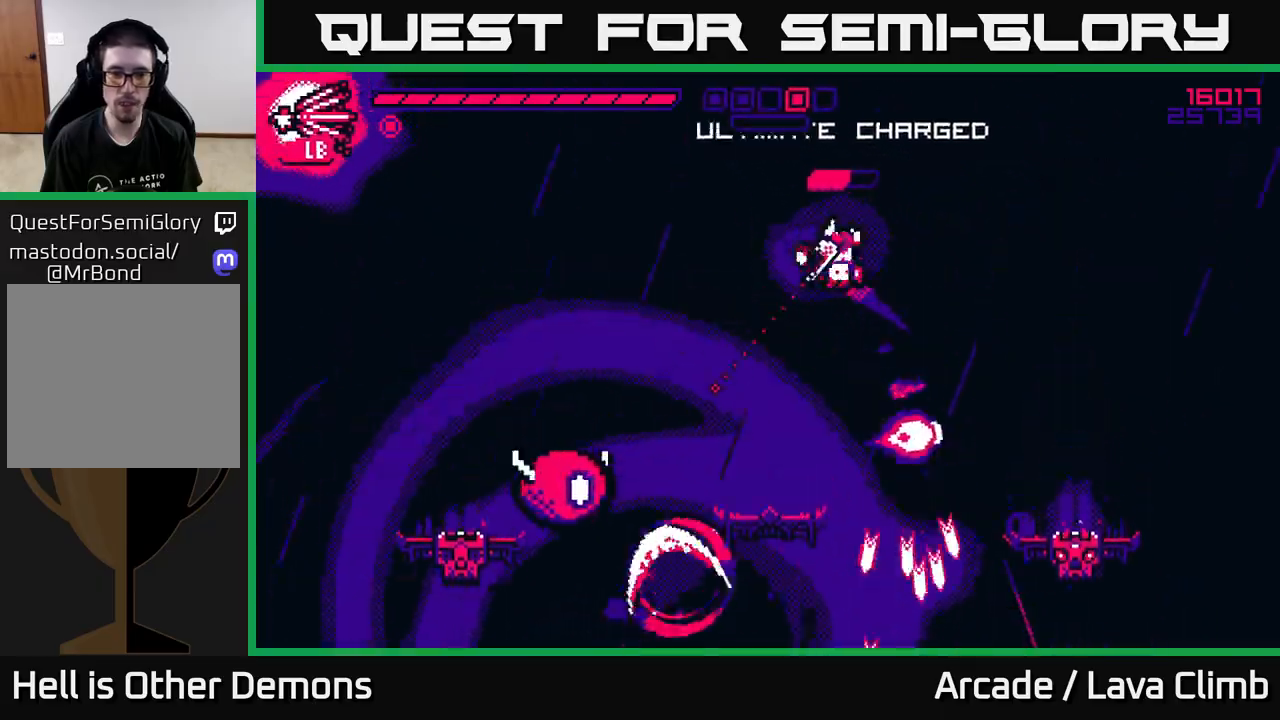
{"buttons": ["L1"], "left_stick": "up-left", "right_stick": "down", "events": [[350, "right_stick", "down"], [433, "L1", "down"]]}
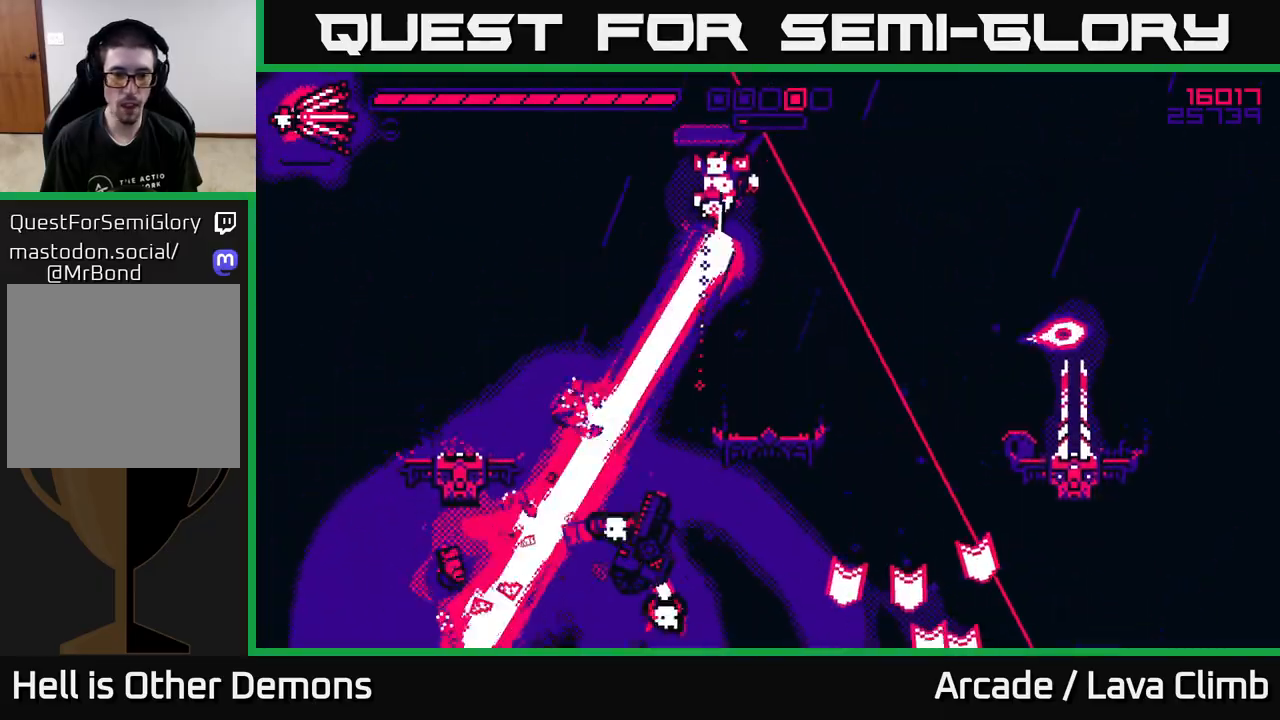
{"buttons": [], "left_stick": "left", "right_stick": "down-right", "events": [[67, "L1", "up"], [233, "left_stick", "center"], [350, "left_stick", "left"], [450, "right_stick", "down-right"]]}
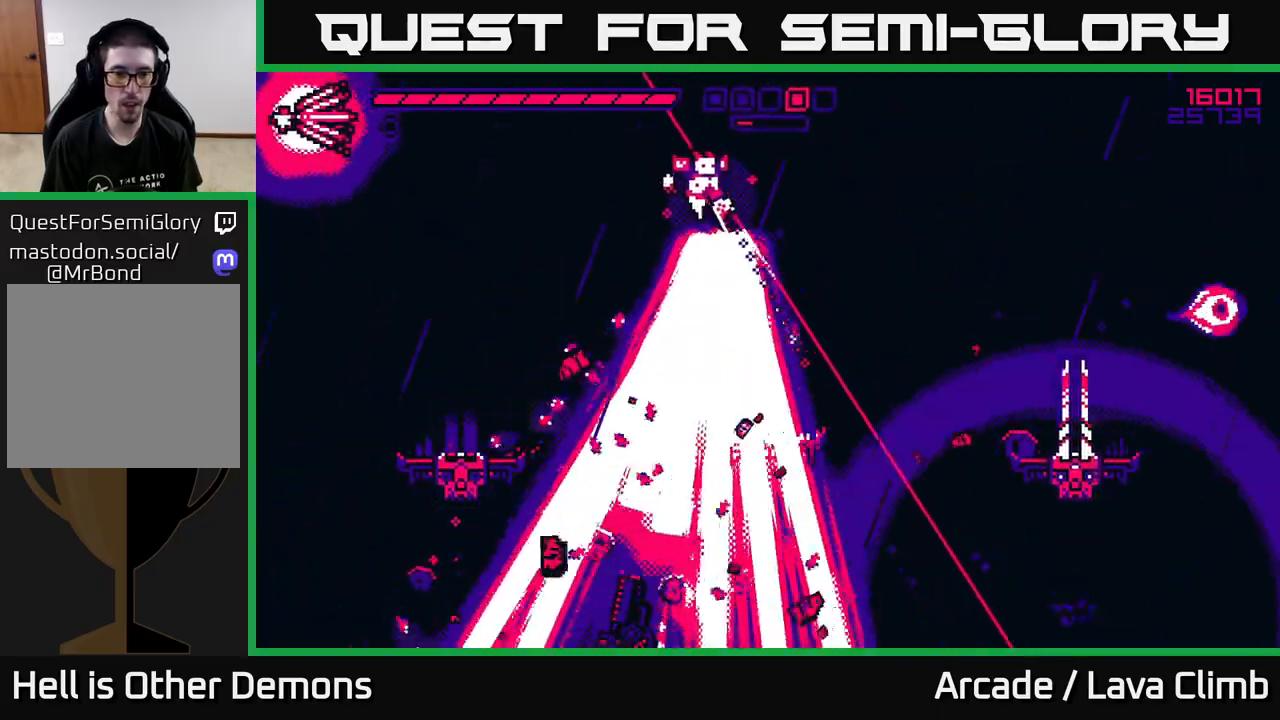
{"buttons": ["R2"], "left_stick": "left", "right_stick": "down-right", "events": [[150, "L2", "down"], [267, "L2", "up"], [450, "R2", "down"]]}
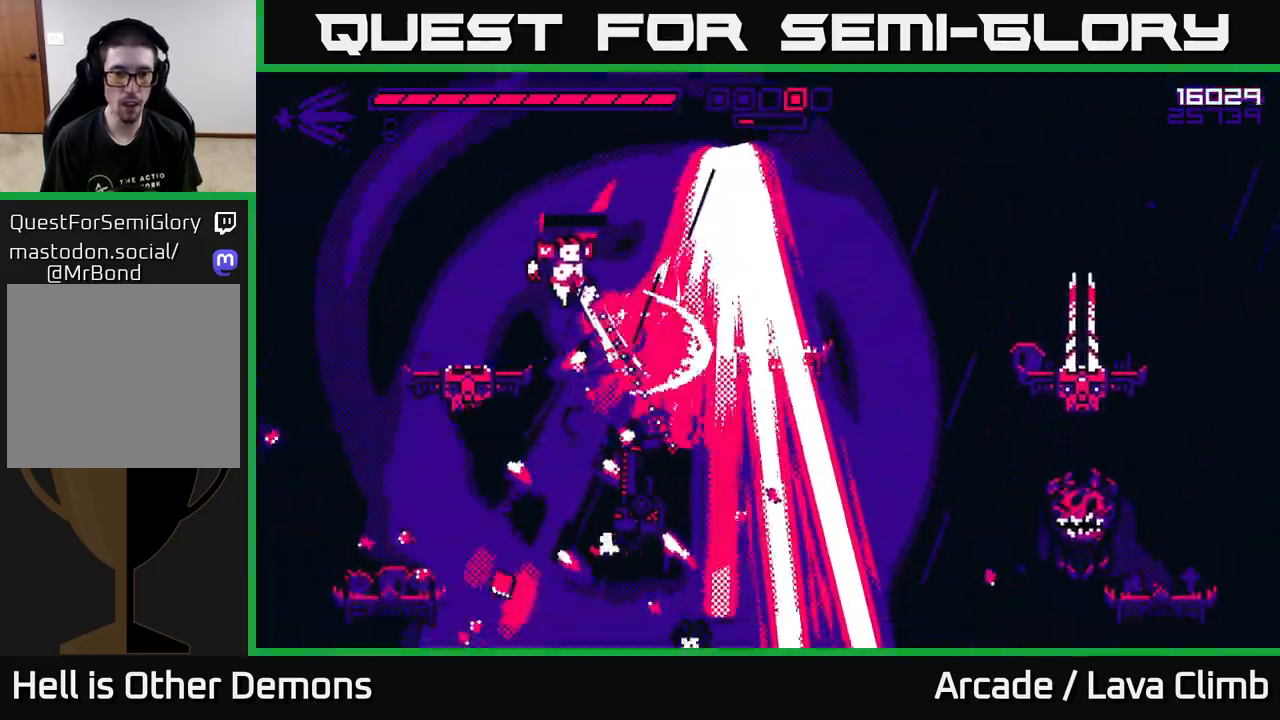
{"buttons": [], "left_stick": "left", "right_stick": "down-right", "events": [[100, "R2", "up"]]}
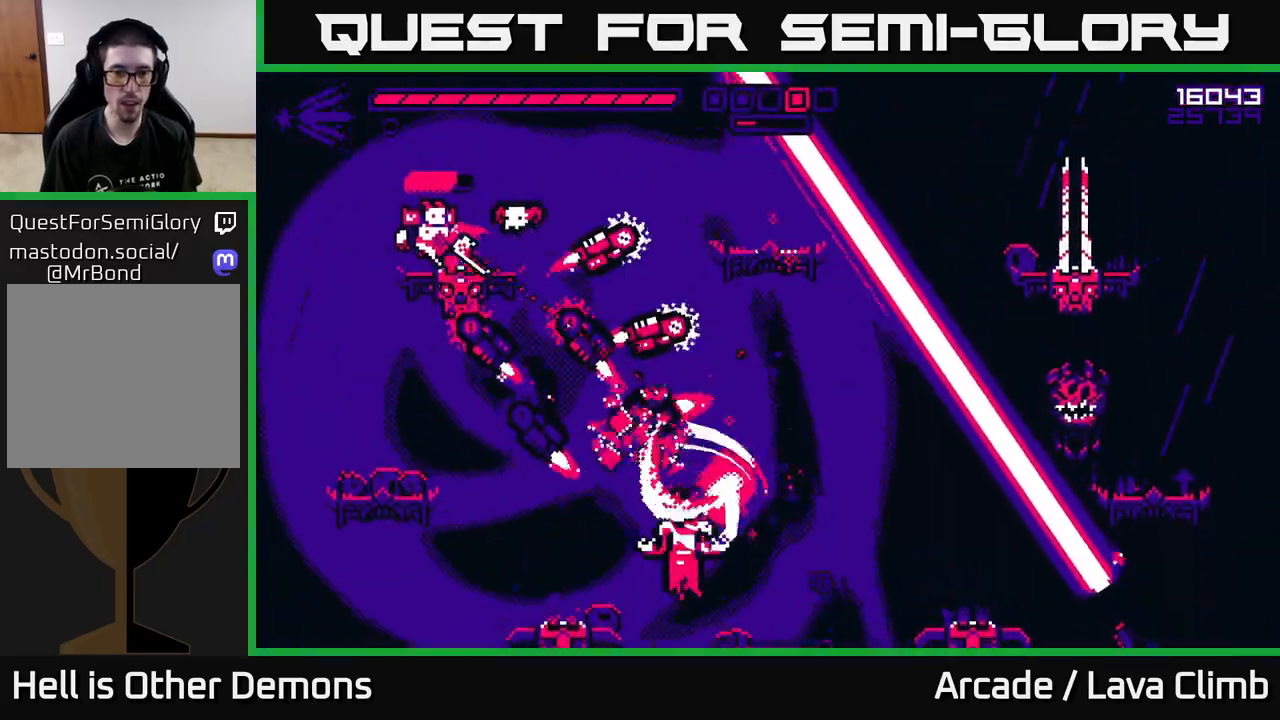
{"buttons": [], "left_stick": "left", "right_stick": "down-right", "events": [[167, "right_stick", "right"], [250, "left_stick", "right"], [333, "R2", "down"], [417, "left_stick", "left"], [450, "R2", "up"], [450, "right_stick", "down-right"]]}
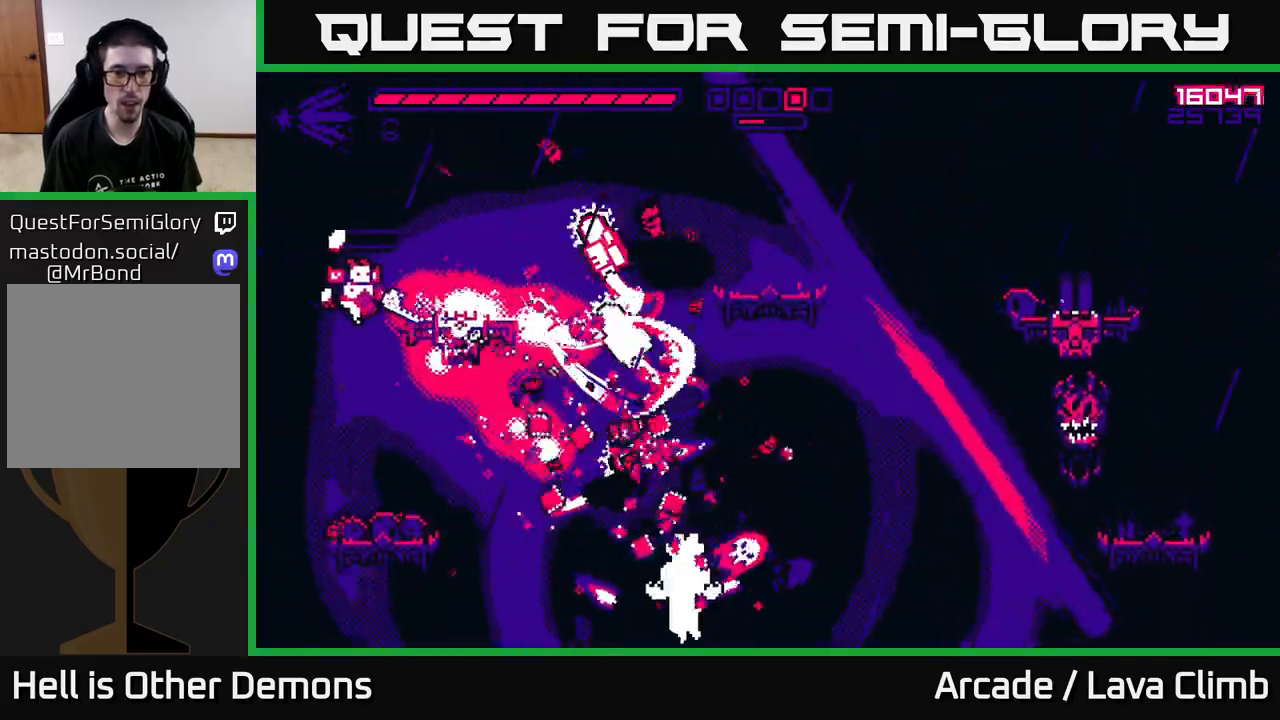
{"buttons": [], "left_stick": "up-left", "right_stick": "center", "events": [[133, "right_stick", "right"], [383, "left_stick", "up-left"], [467, "right_stick", "center"]]}
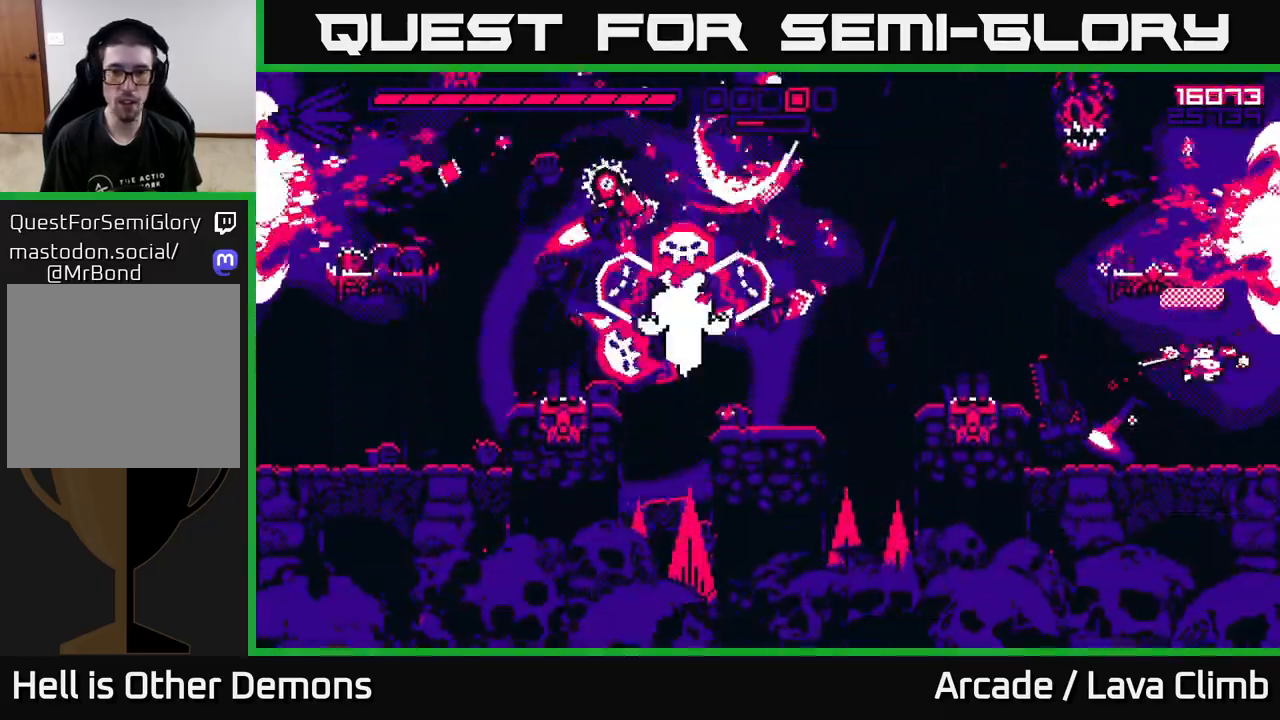
{"buttons": [], "left_stick": "center", "right_stick": "up-left", "events": [[17, "right_stick", "left"], [283, "R2", "down"], [350, "left_stick", "center"], [417, "R2", "up"], [417, "right_stick", "up-left"]]}
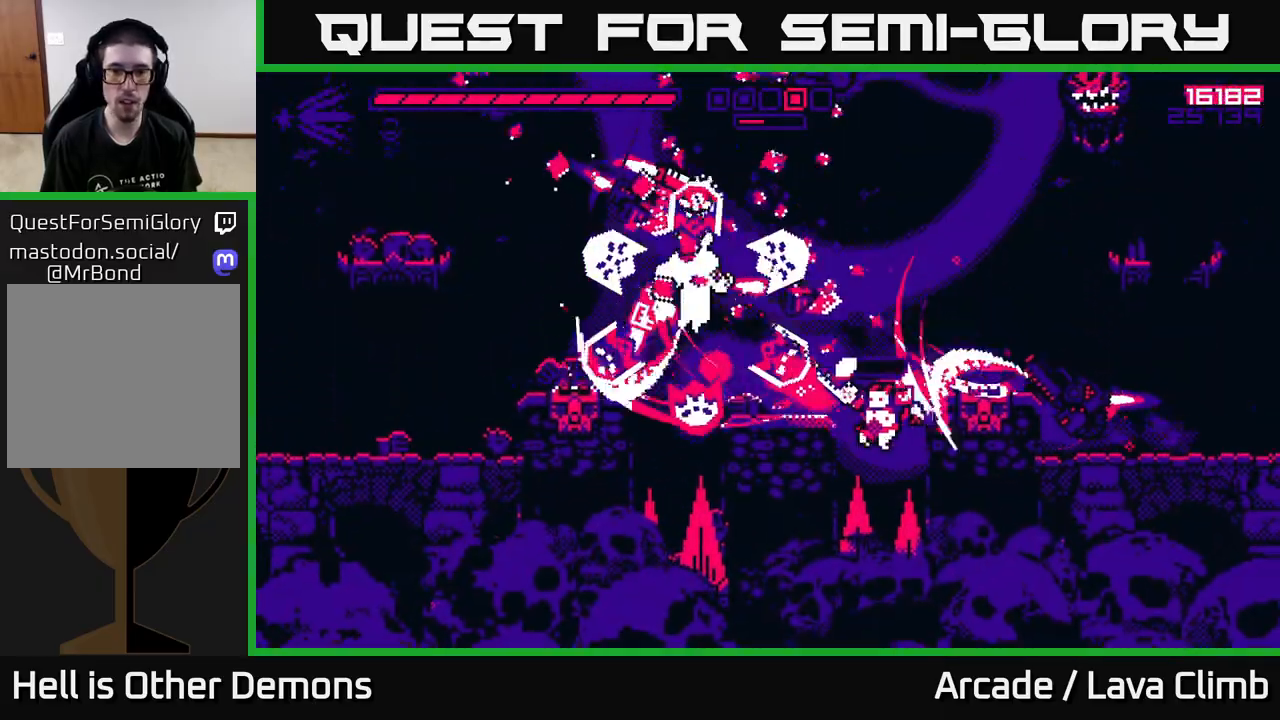
{"buttons": ["R2"], "left_stick": "right", "right_stick": "left", "events": [[183, "L2", "down"], [217, "left_stick", "right"], [350, "right_stick", "left"], [383, "L2", "up"], [433, "R2", "down"]]}
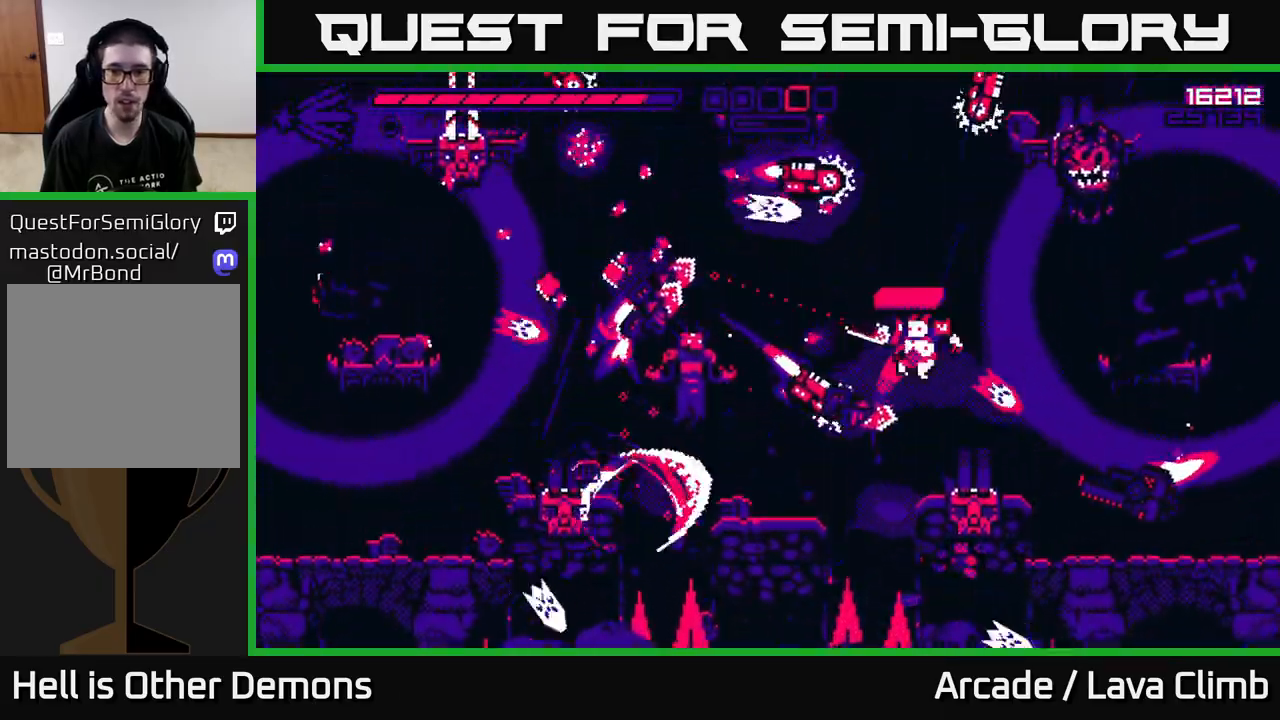
{"buttons": ["L2"], "left_stick": "left", "right_stick": "left", "events": [[83, "R2", "up"], [83, "left_stick", "left"], [200, "R2", "down"], [233, "left_stick", "center"], [283, "left_stick", "right"], [300, "R2", "up"], [367, "L2", "down"], [433, "left_stick", "up-left"], [500, "left_stick", "left"]]}
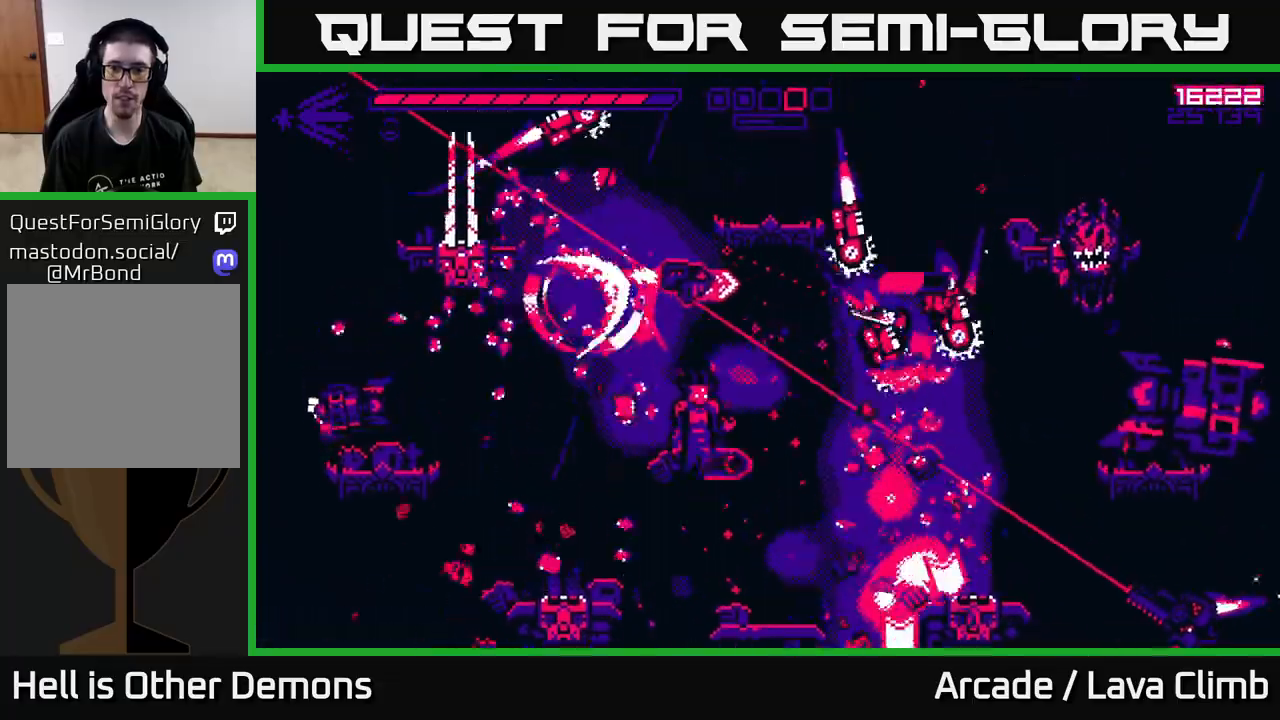
{"buttons": ["R1"], "left_stick": "up-left", "right_stick": "down-left", "events": [[33, "L2", "up"], [200, "right_stick", "down-left"], [250, "R2", "down"], [350, "R2", "up"], [350, "left_stick", "up-left"], [467, "R1", "down"]]}
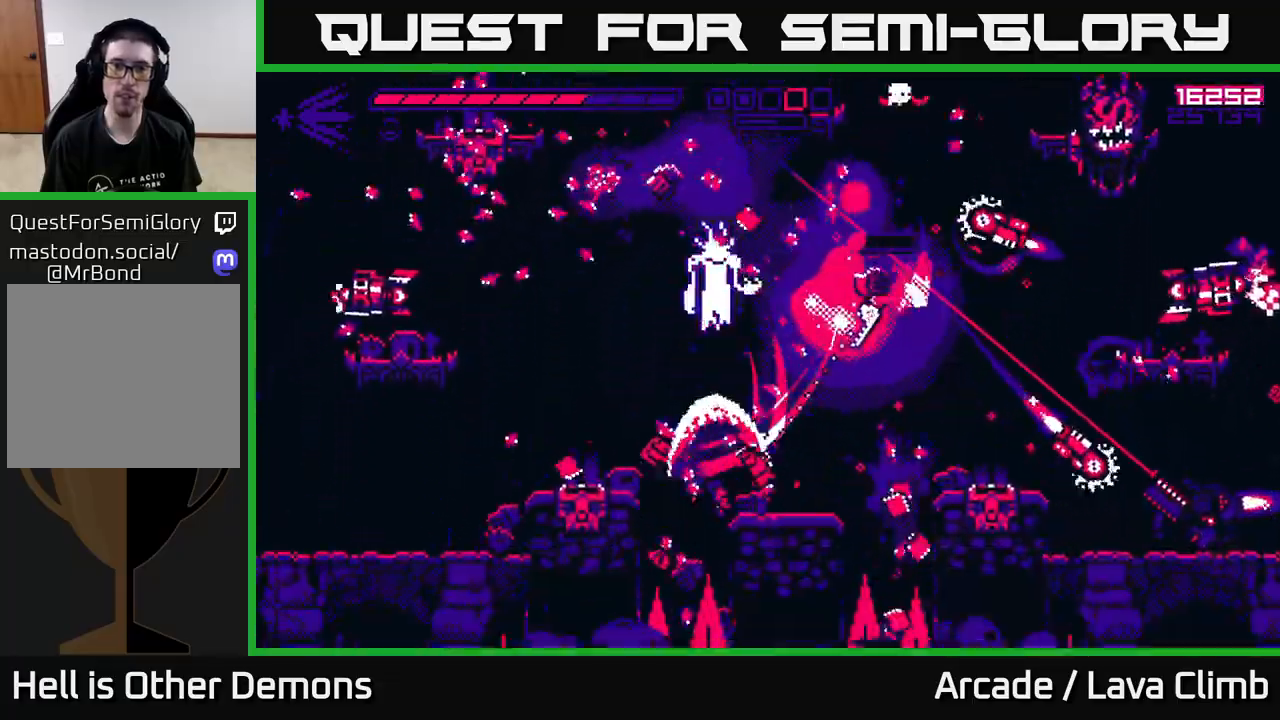
{"buttons": [], "left_stick": "up-left", "right_stick": "right", "events": [[67, "R1", "up"], [67, "right_stick", "center"], [167, "L2", "down"], [167, "right_stick", "up-right"], [317, "L2", "up"], [350, "right_stick", "right"]]}
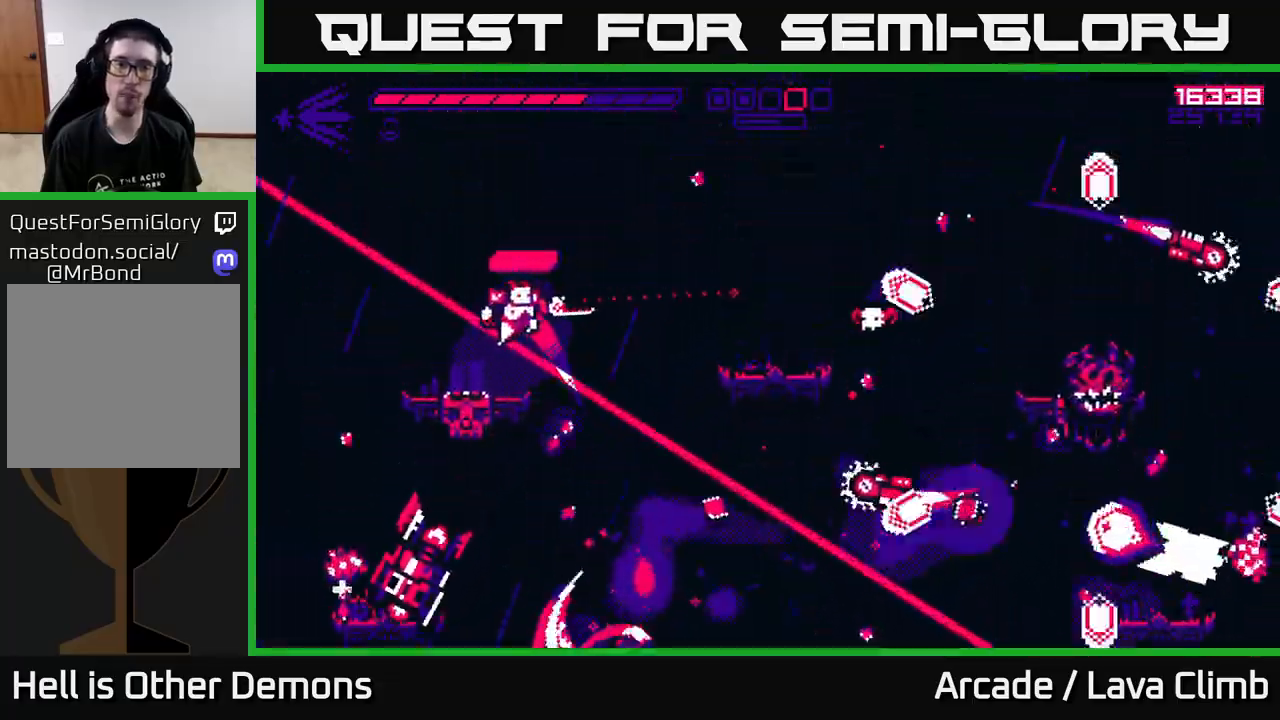
{"buttons": [], "left_stick": "up-left", "right_stick": "down", "events": [[117, "right_stick", "down-right"], [267, "R2", "down"], [283, "right_stick", "down"], [367, "R2", "up"]]}
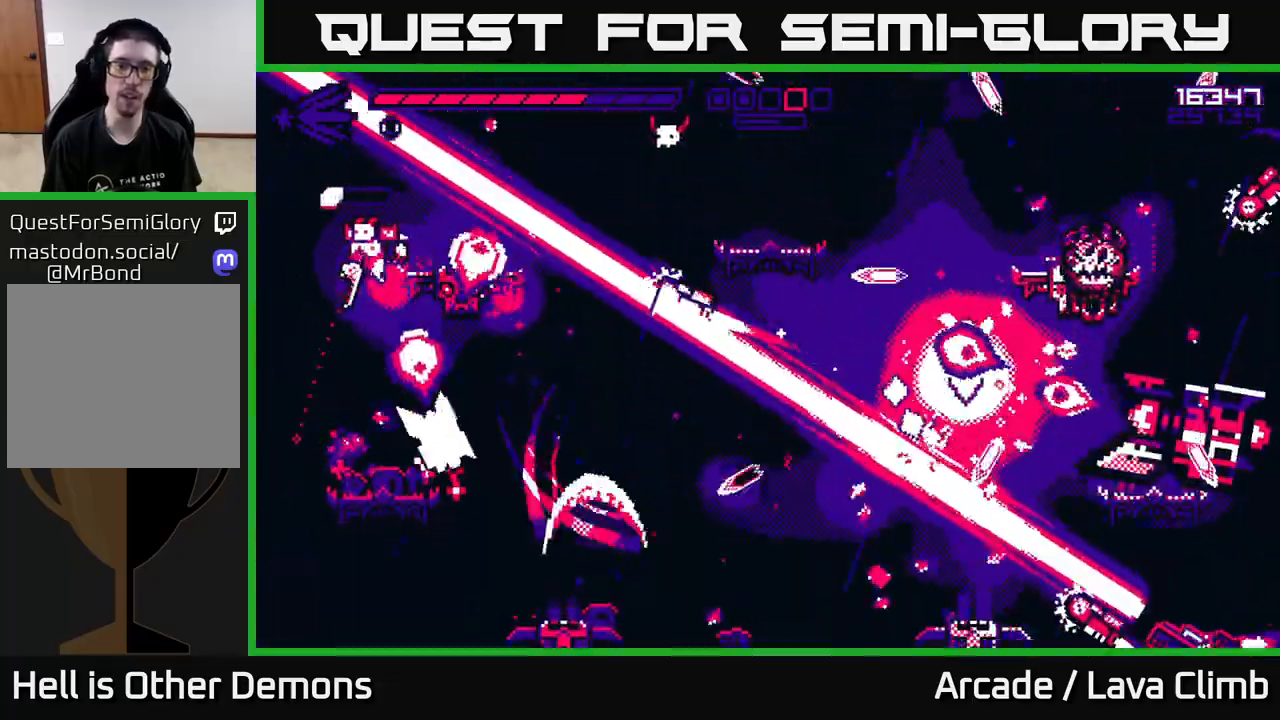
{"buttons": ["R2"], "left_stick": "center", "right_stick": "up", "events": [[150, "right_stick", "right"], [267, "right_stick", "up-right"], [450, "right_stick", "up"], [467, "R2", "down"], [500, "left_stick", "center"]]}
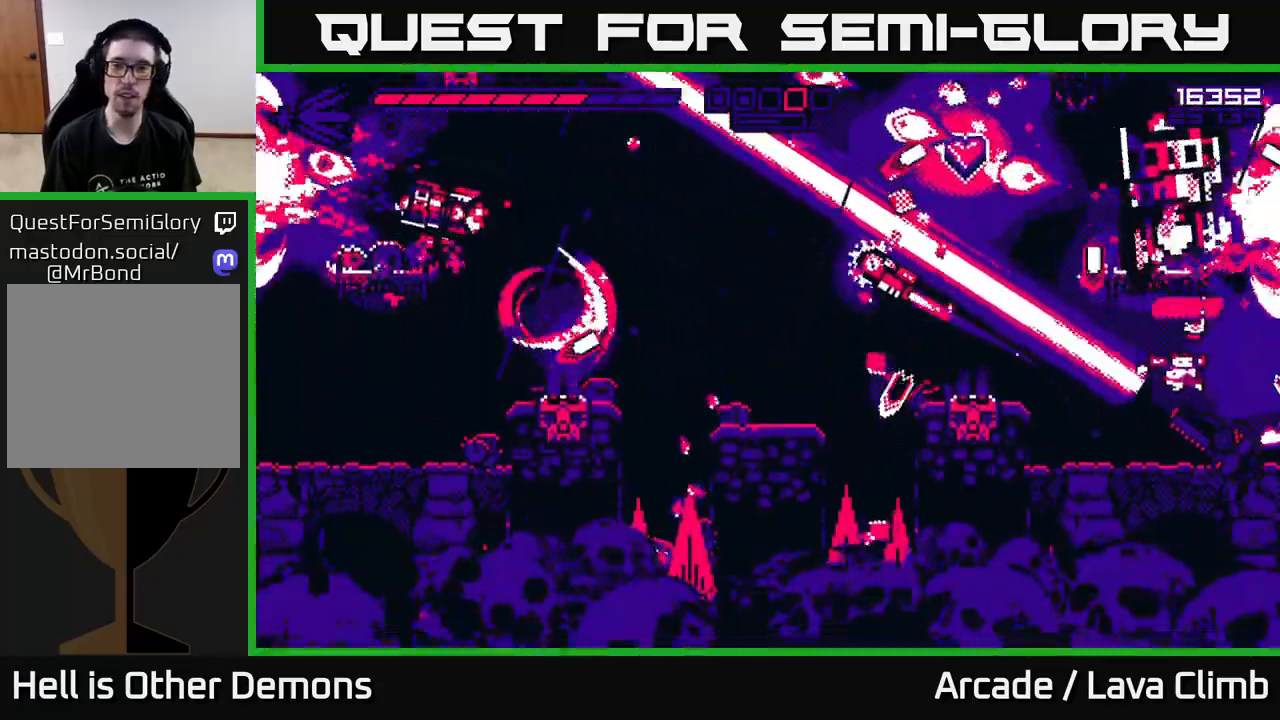
{"buttons": [], "left_stick": "right", "right_stick": "up-left", "events": [[17, "right_stick", "up-left"], [83, "R2", "up"], [417, "left_stick", "right"]]}
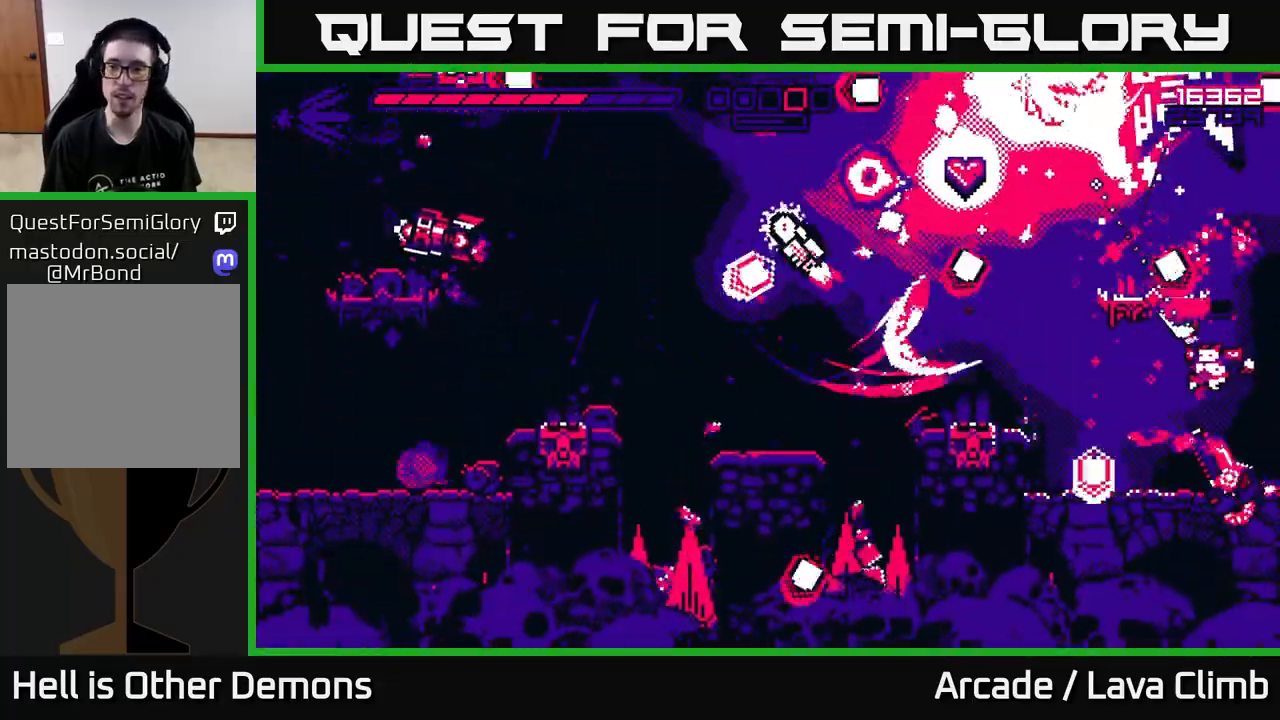
{"buttons": [], "left_stick": "center", "right_stick": "up-left", "events": [[67, "R2", "down"], [200, "R2", "up"], [300, "left_stick", "left"], [467, "left_stick", "center"]]}
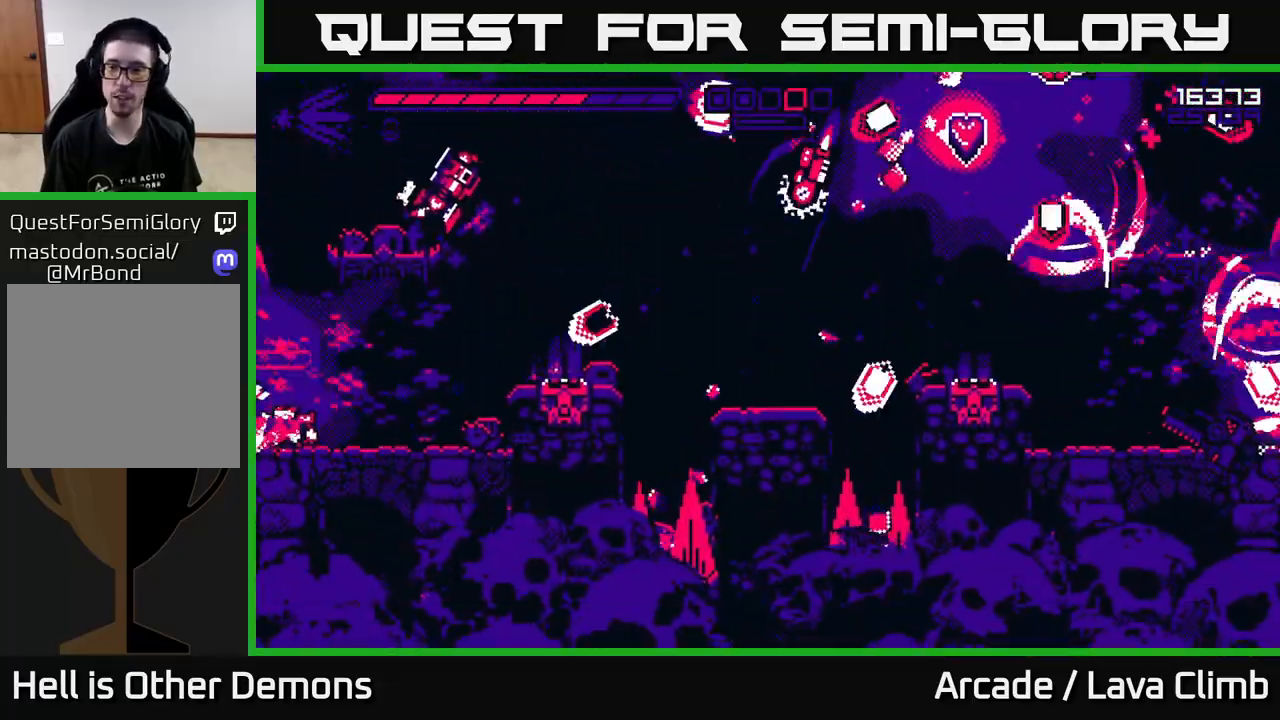
{"buttons": [], "left_stick": "right", "right_stick": "up-left", "events": [[483, "left_stick", "right"]]}
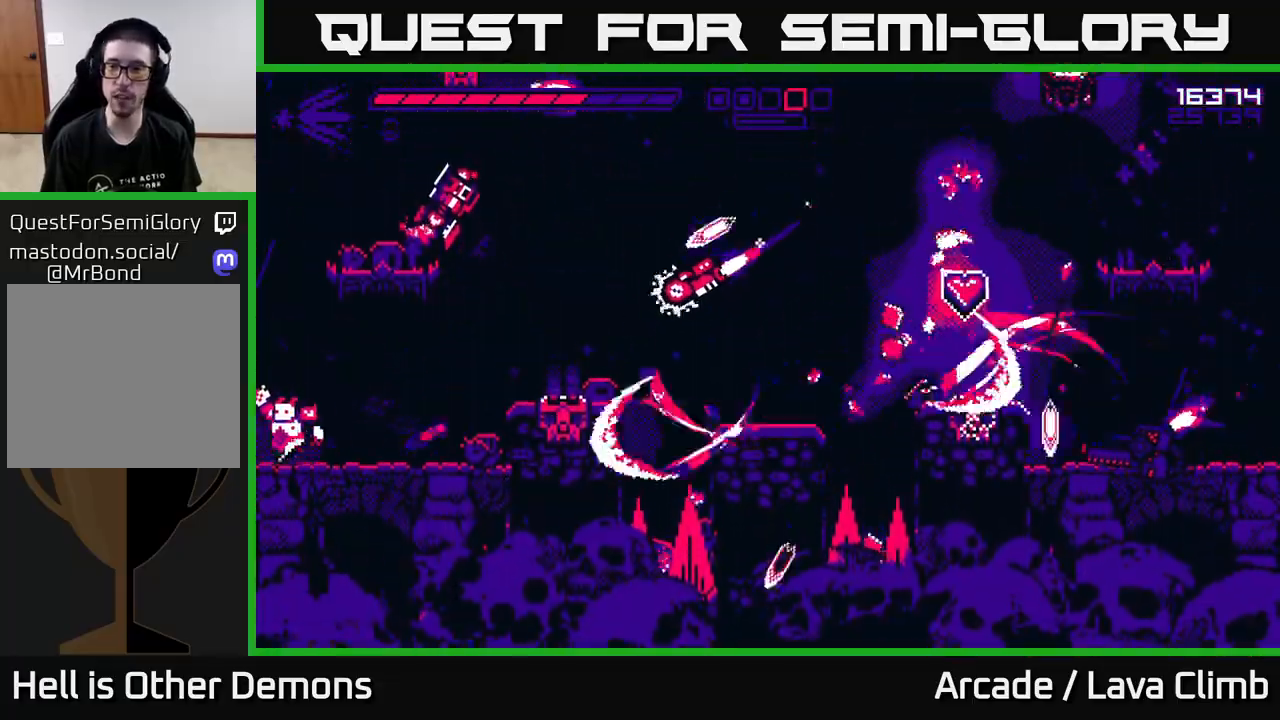
{"buttons": [], "left_stick": "right", "right_stick": "right", "events": [[67, "L2", "down"], [133, "R1", "down"], [150, "right_stick", "up"], [233, "L2", "up"], [283, "R1", "up"], [317, "right_stick", "center"], [417, "right_stick", "up-right"], [467, "right_stick", "right"]]}
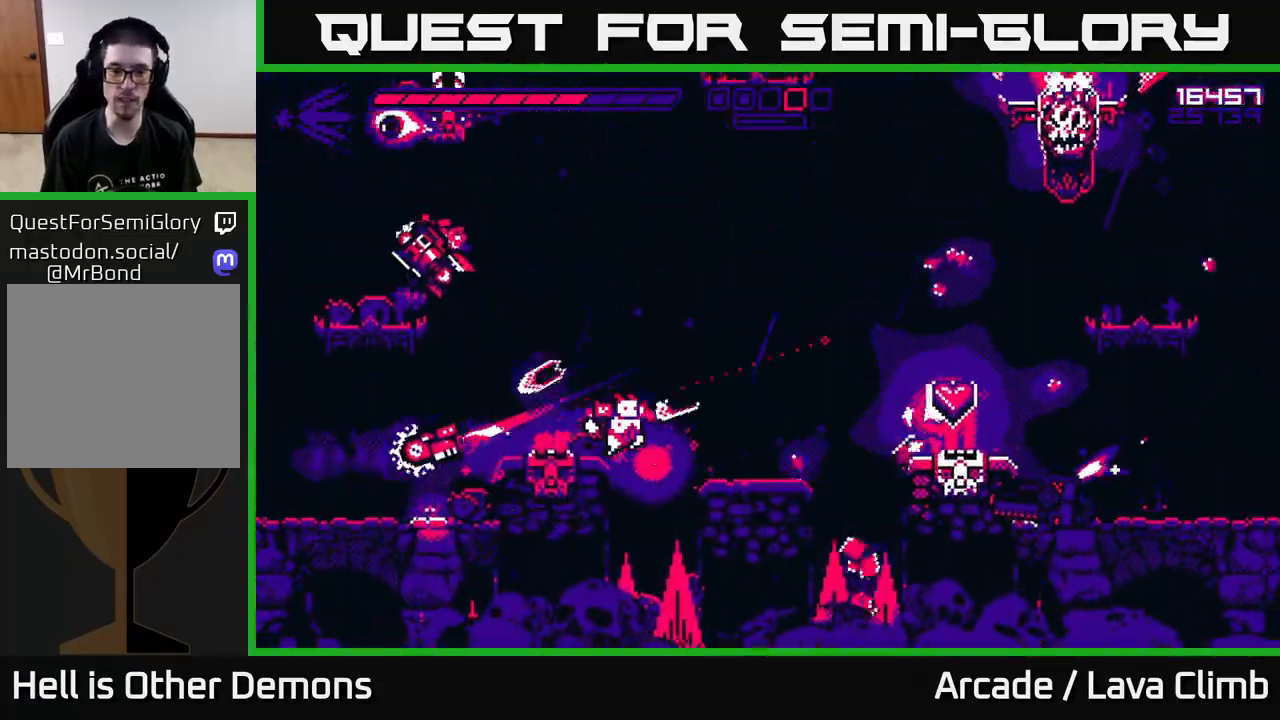
{"buttons": [], "left_stick": "right", "right_stick": "right", "events": [[50, "L2", "down"], [100, "right_stick", "down-right"], [150, "R2", "down"], [183, "L2", "up"], [283, "R2", "up"], [417, "right_stick", "right"]]}
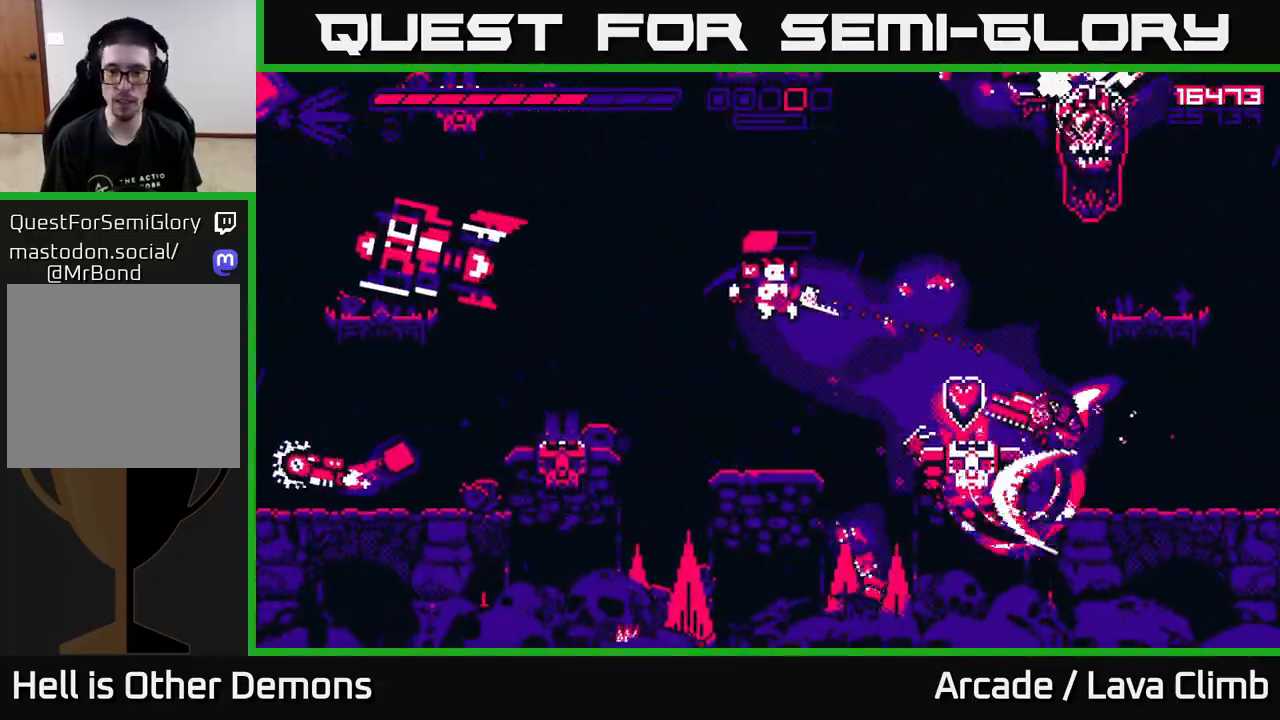
{"buttons": [], "left_stick": "right", "right_stick": "right", "events": [[167, "L2", "down"], [283, "L2", "up"]]}
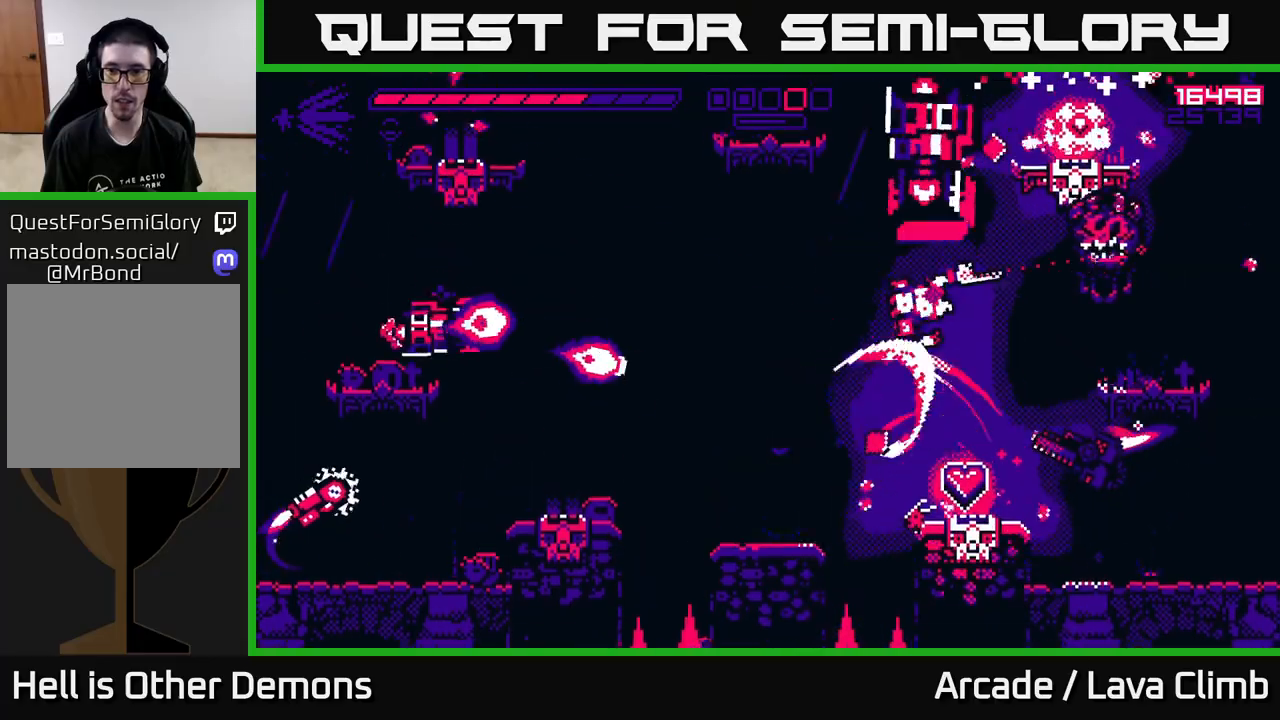
{"buttons": [], "left_stick": "right", "right_stick": "up", "events": [[50, "right_stick", "down-right"], [150, "left_stick", "up"], [250, "left_stick", "center"], [300, "left_stick", "right"], [383, "right_stick", "up-right"], [483, "right_stick", "up"]]}
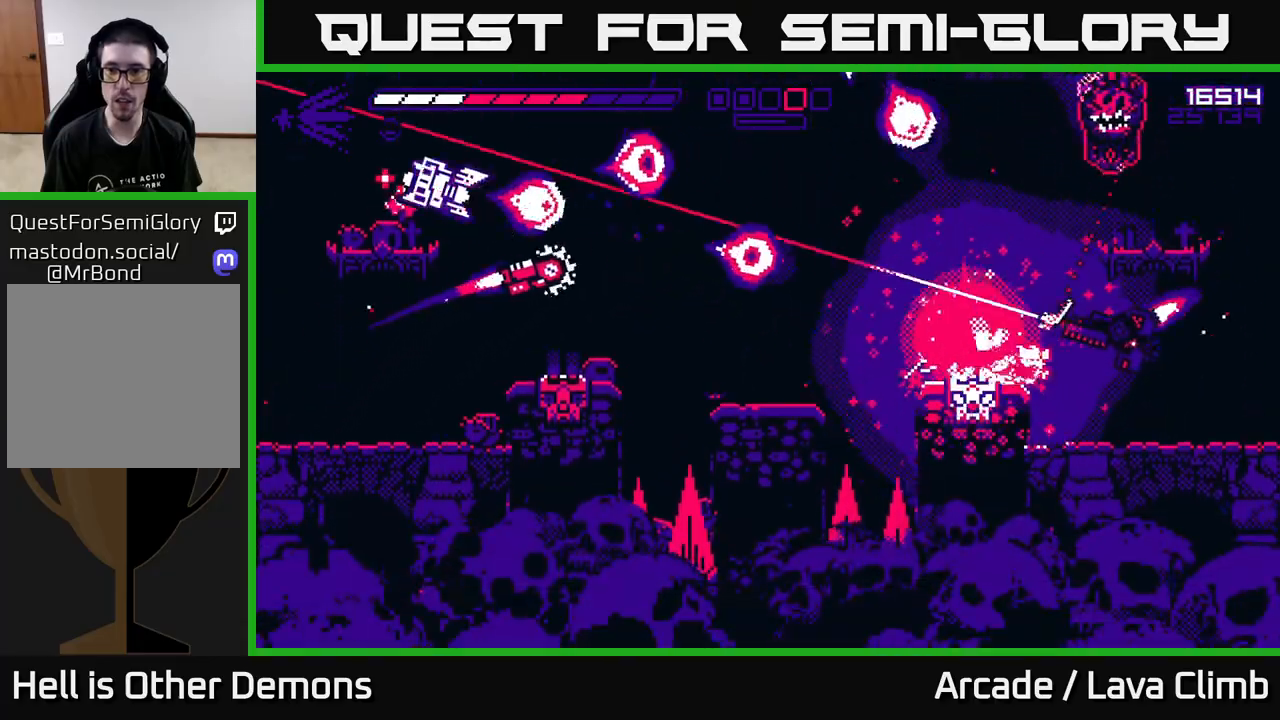
{"buttons": [], "left_stick": "right", "right_stick": "up", "events": [[50, "R2", "down"], [150, "R2", "up"]]}